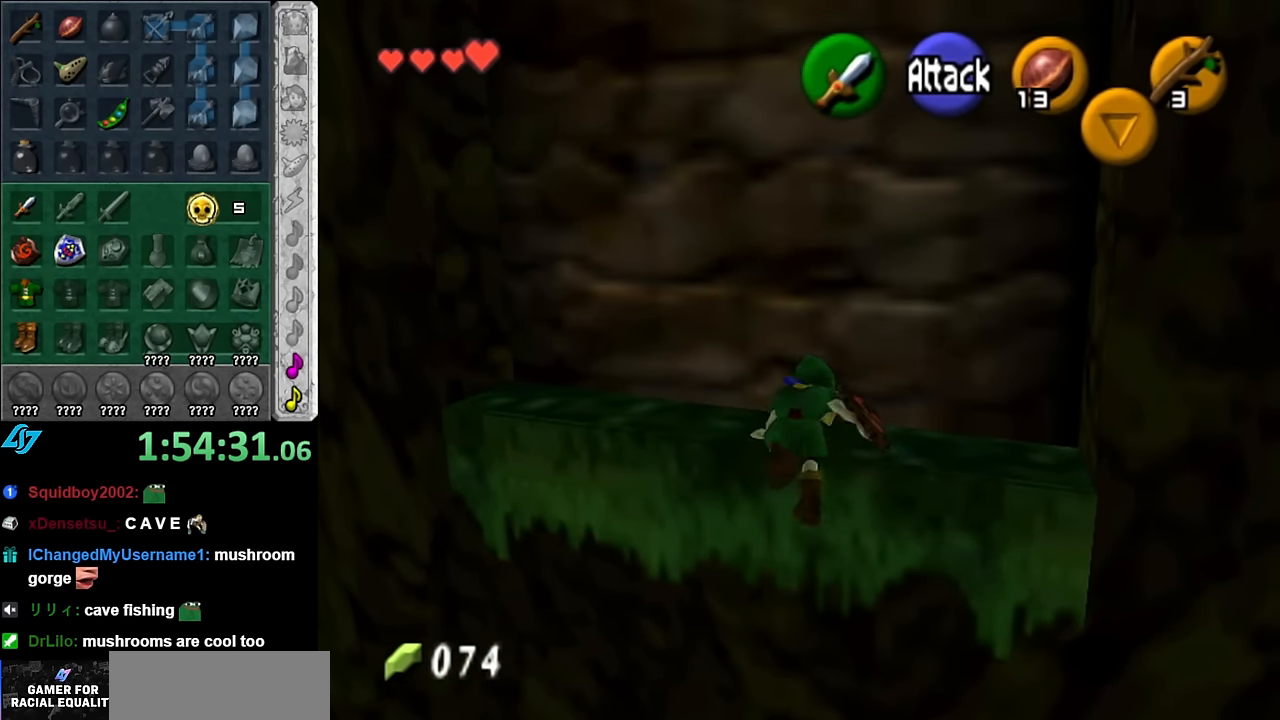
Gameplay with a controller (Nintendo layout); each line is a JSON object with the inputs held at the frame after it. "events" lists button and stick changes between this image and that frame as [ms after this image, input, new state], when the widget could be followed in between. Not read: L3 R3.
{"buttons": [], "left_stick": "up", "right_stick": "center", "events": [[50, "left_stick", "up"]]}
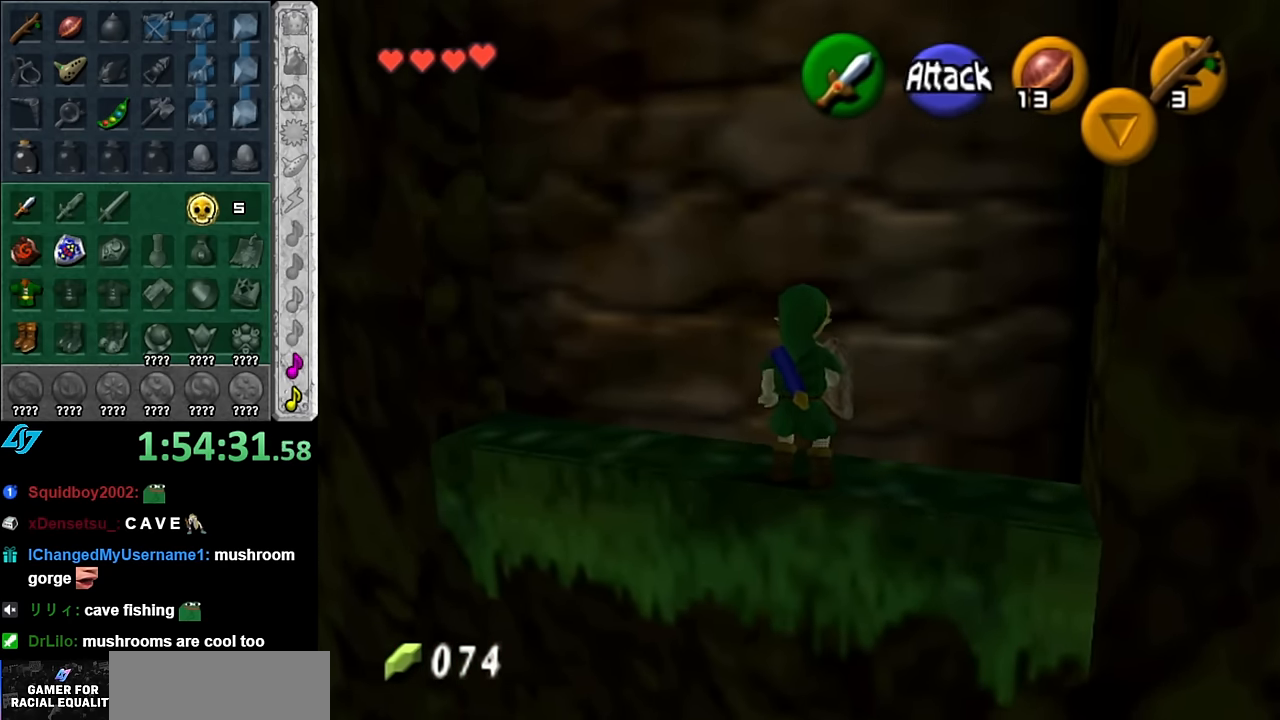
{"buttons": [], "left_stick": "center", "right_stick": "center", "events": [[100, "L1", "down"], [133, "left_stick", "center"], [267, "A", "down"], [383, "A", "up"], [417, "L1", "up"]]}
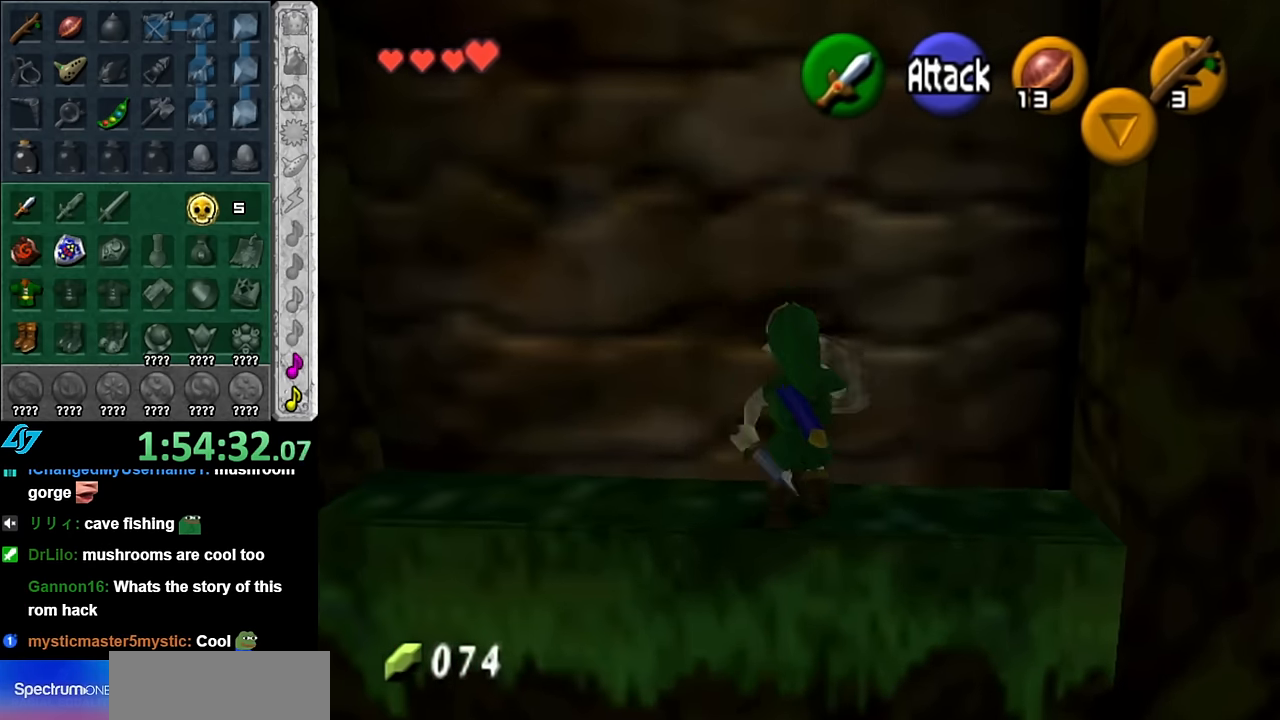
{"buttons": [], "left_stick": "center", "right_stick": "center", "events": []}
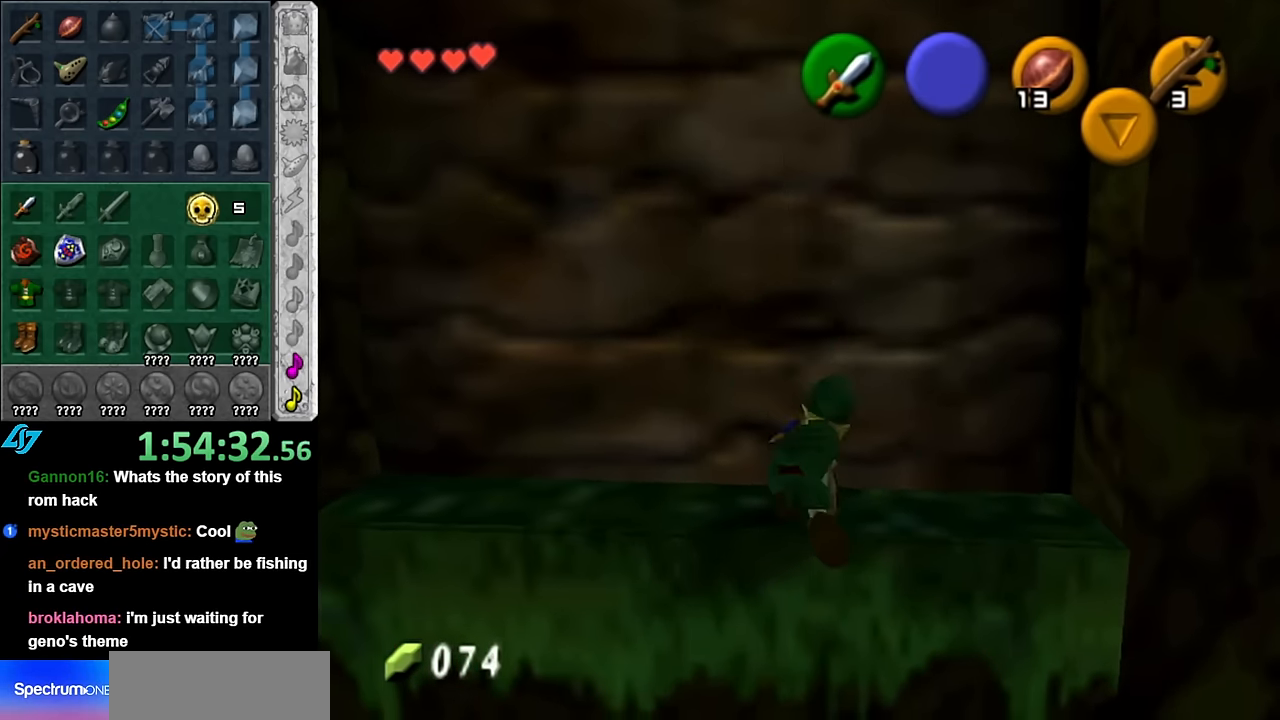
{"buttons": ["L1"], "left_stick": "center", "right_stick": "center", "events": [[267, "left_stick", "right"], [383, "L1", "down"], [383, "left_stick", "center"]]}
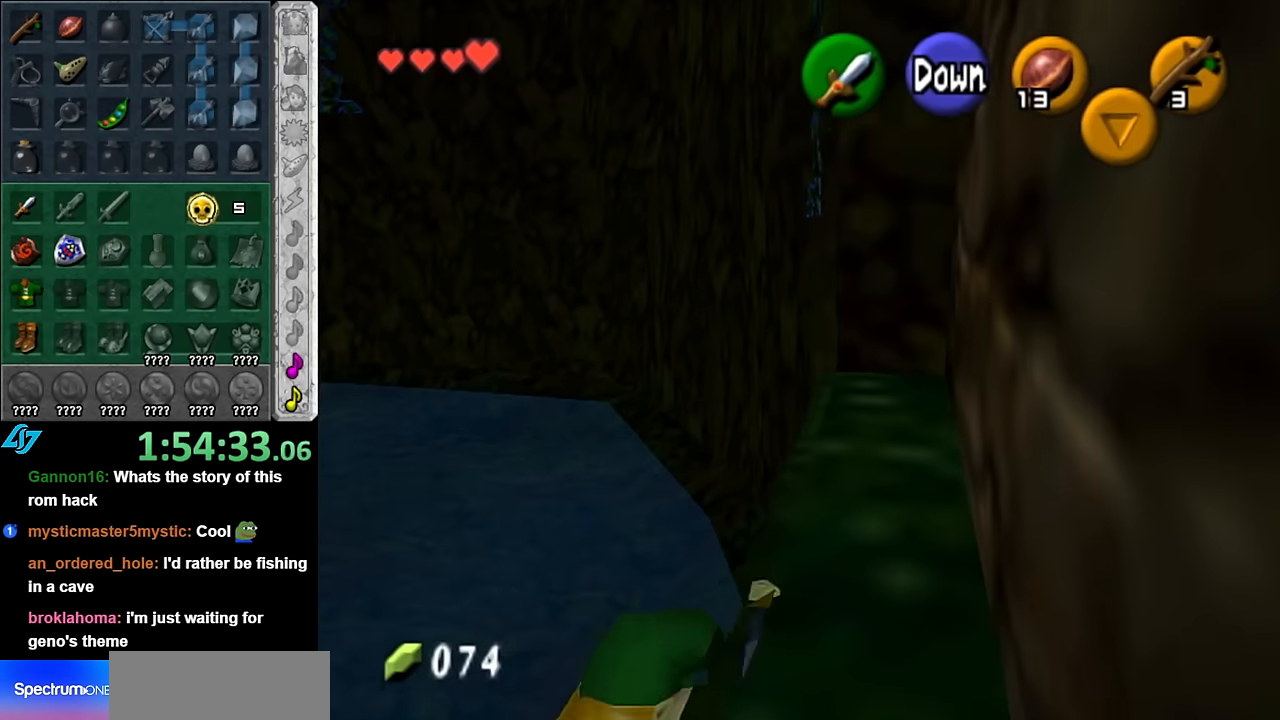
{"buttons": [], "left_stick": "up", "right_stick": "center", "events": [[133, "left_stick", "up"], [300, "L1", "up"]]}
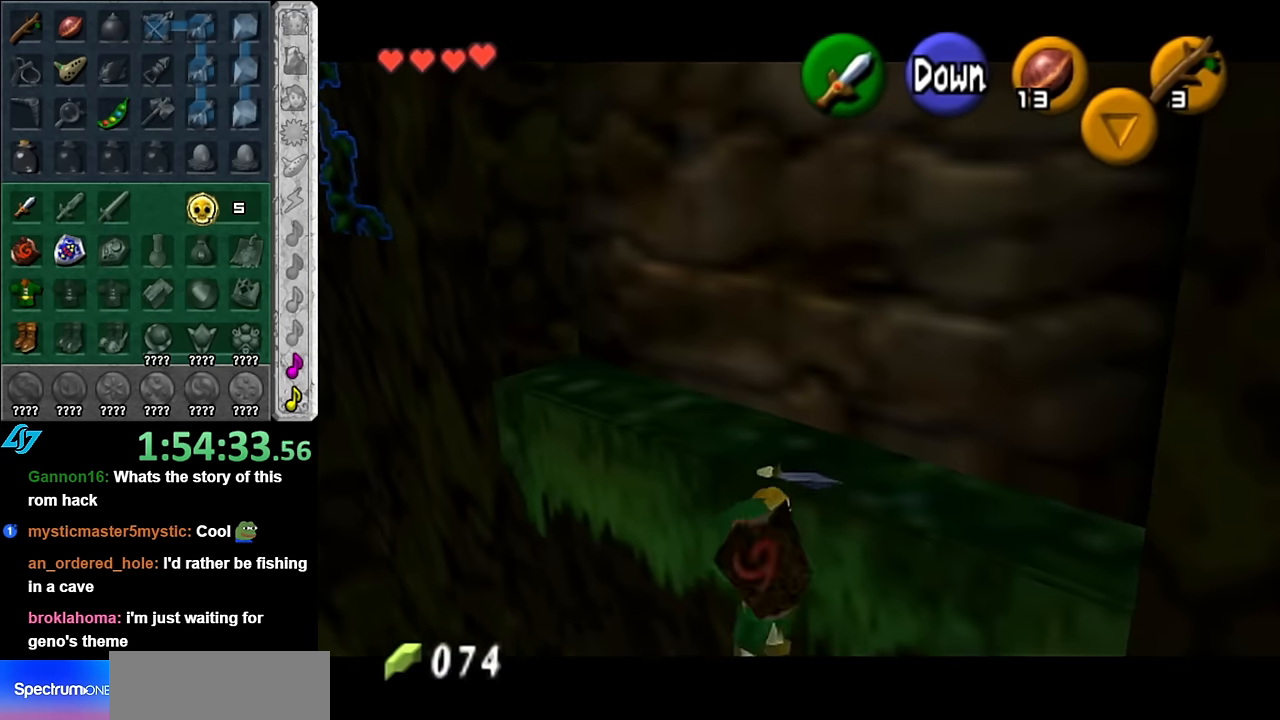
{"buttons": ["L1"], "left_stick": "up", "right_stick": "center", "events": [[50, "L1", "down"]]}
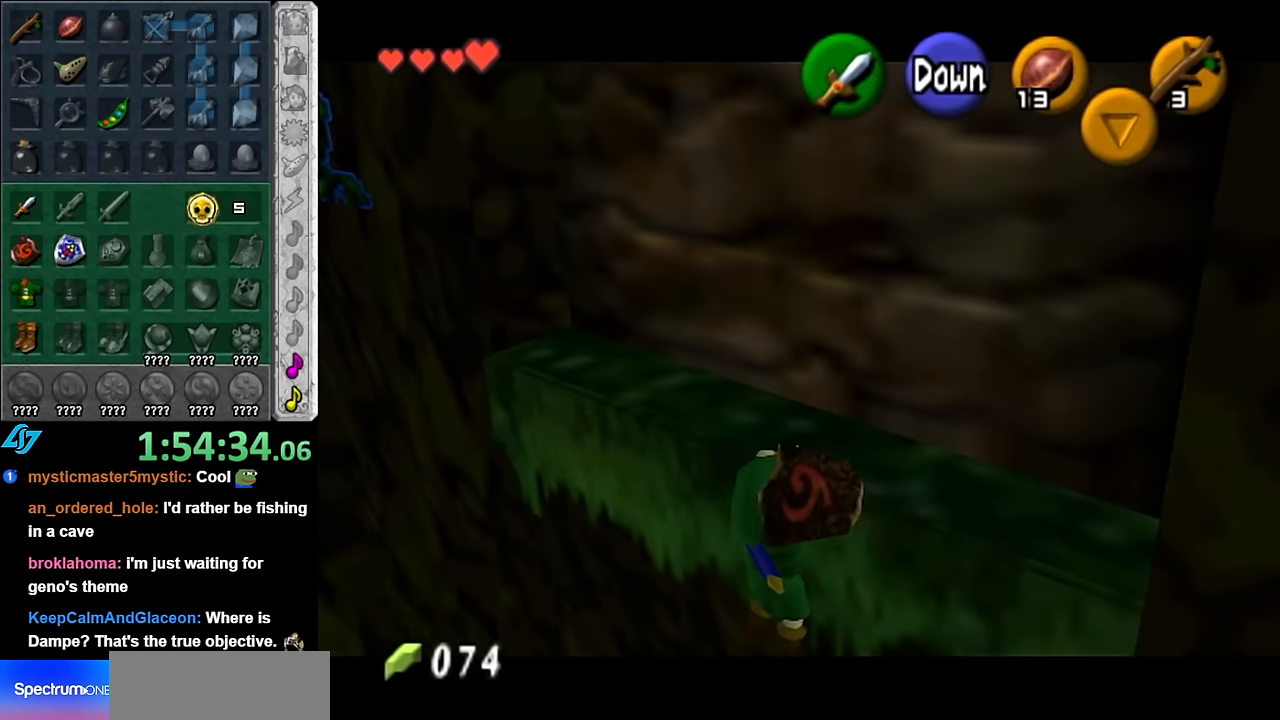
{"buttons": ["L1"], "left_stick": "up", "right_stick": "center", "events": []}
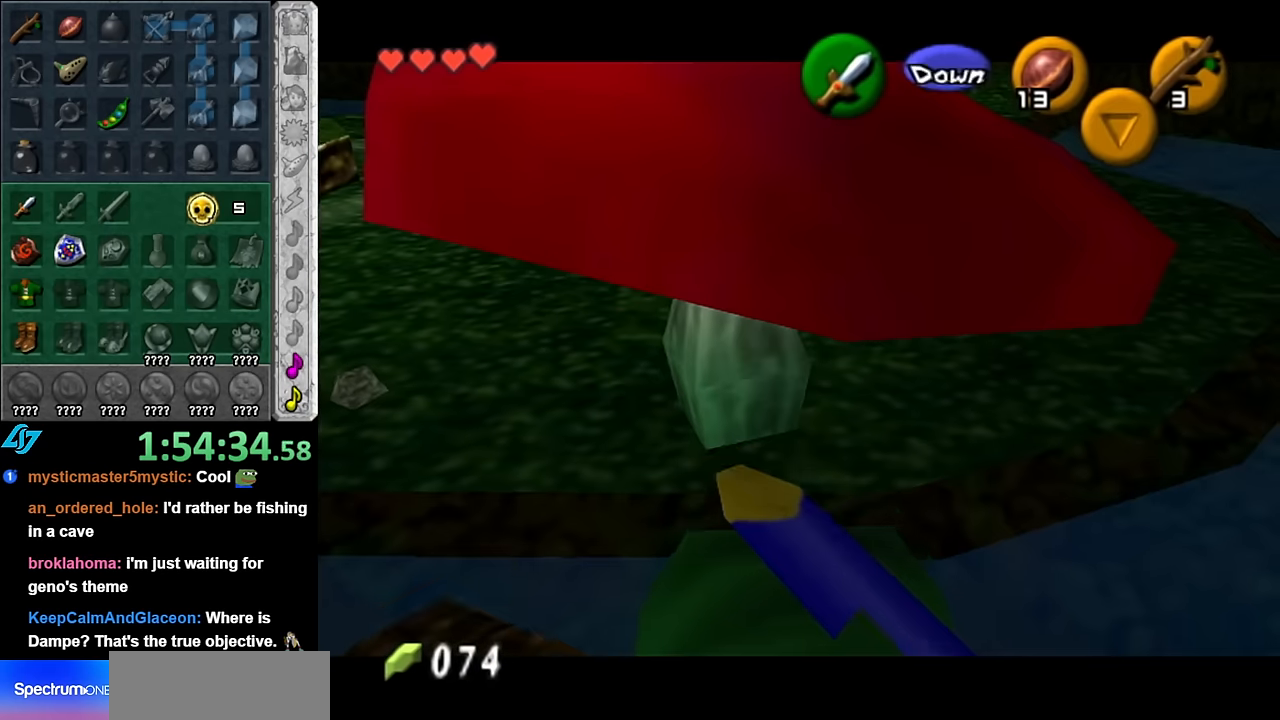
{"buttons": [], "left_stick": "center", "right_stick": "center", "events": [[167, "left_stick", "center"], [233, "L1", "up"]]}
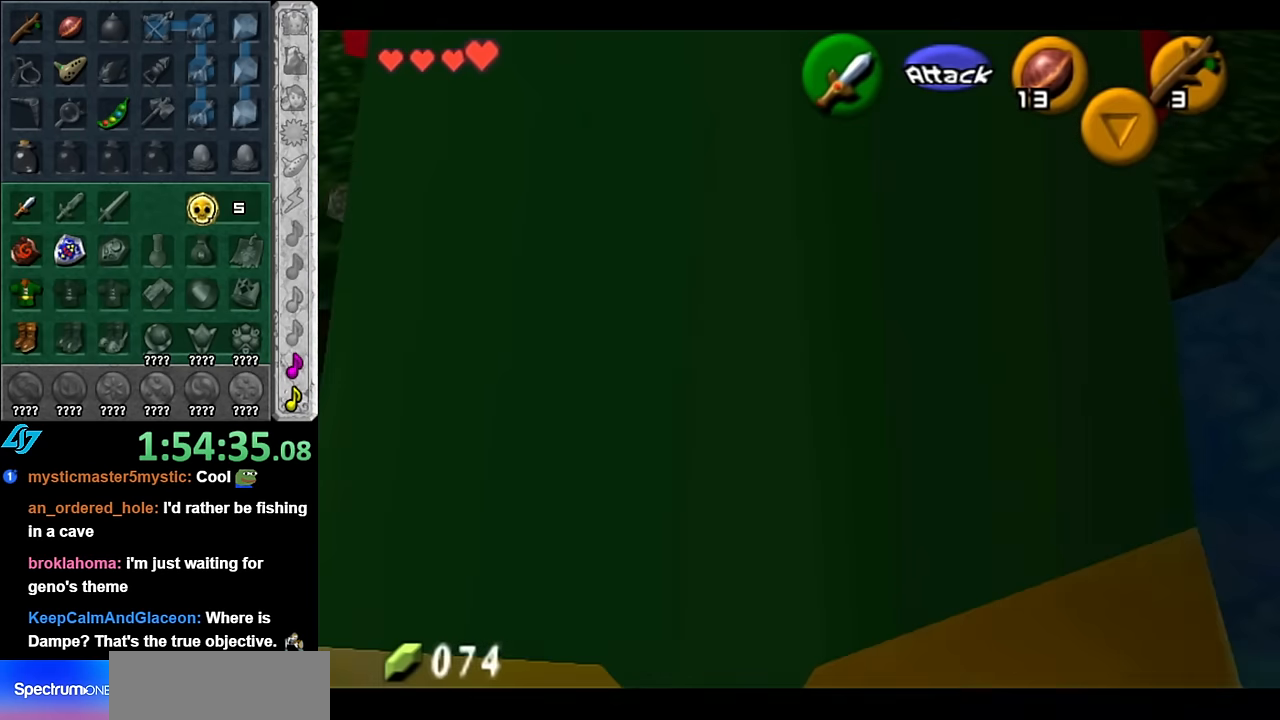
{"buttons": ["L1"], "left_stick": "center", "right_stick": "center", "events": [[167, "left_stick", "left"], [267, "L1", "down"], [267, "left_stick", "center"]]}
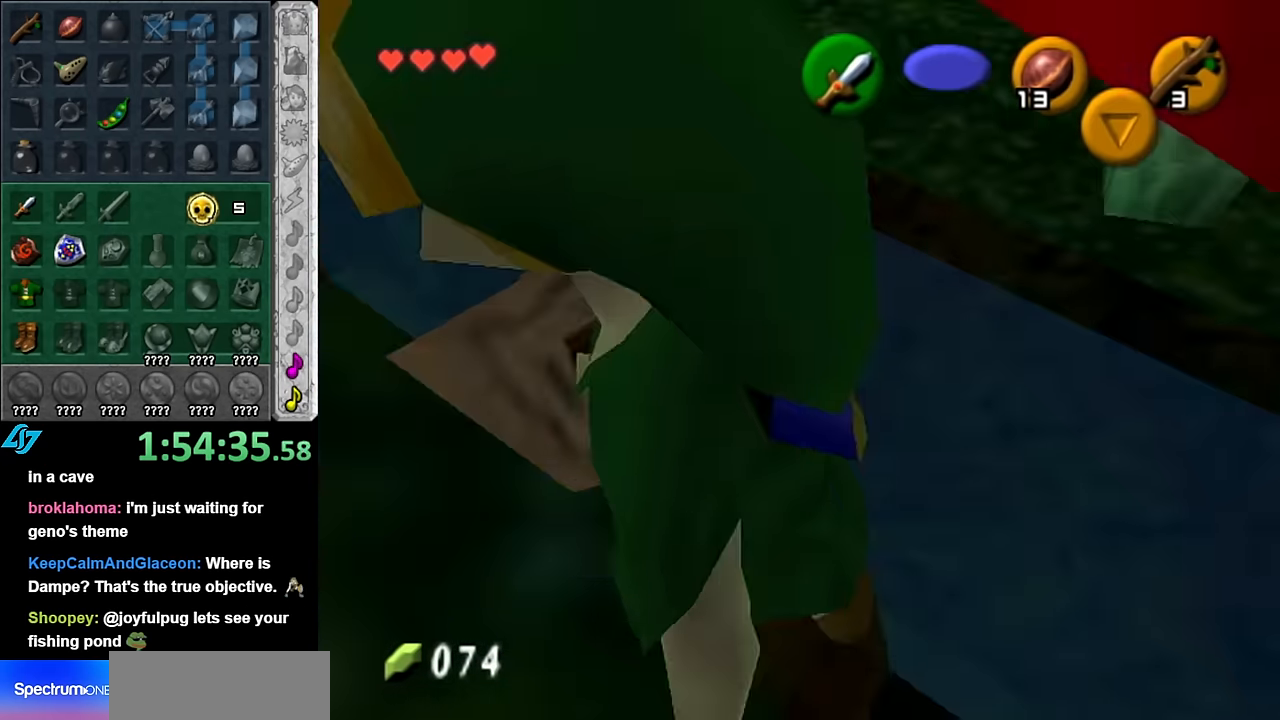
{"buttons": [], "left_stick": "up", "right_stick": "center", "events": [[17, "L1", "up"], [300, "left_stick", "up"]]}
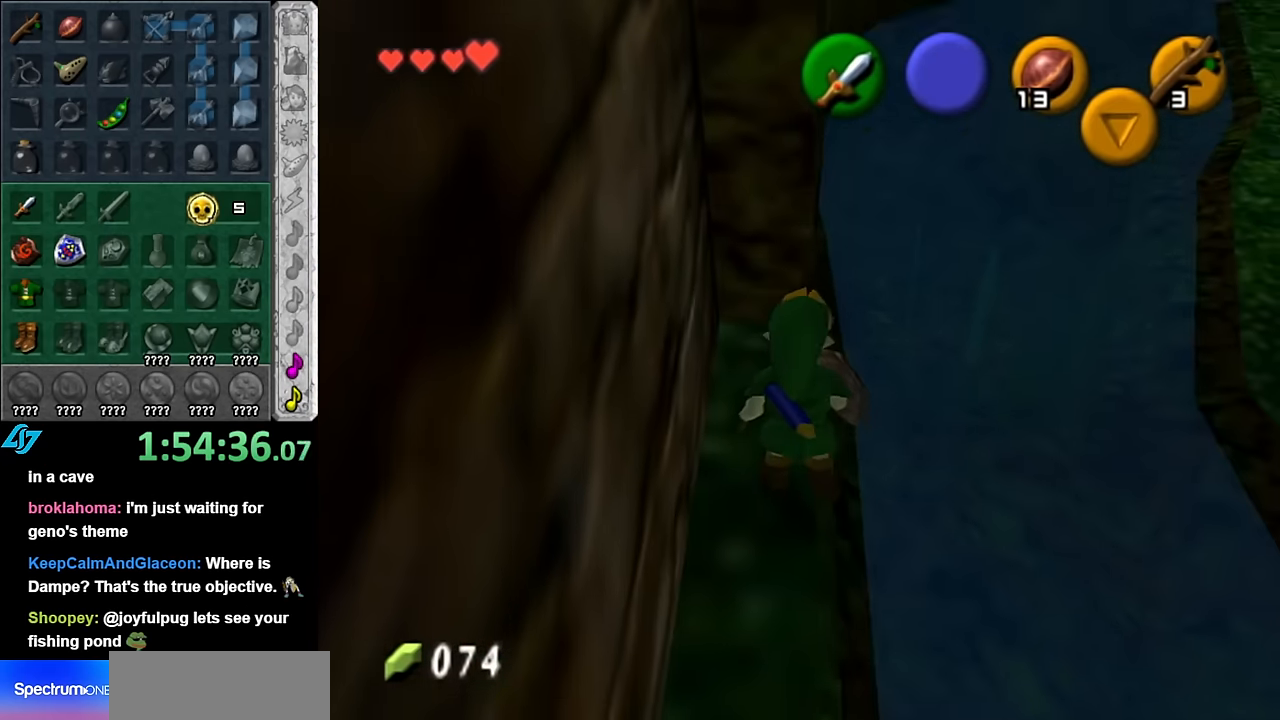
{"buttons": ["L1"], "left_stick": "right", "right_stick": "center", "events": [[67, "left_stick", "center"], [267, "L1", "down"], [450, "left_stick", "right"]]}
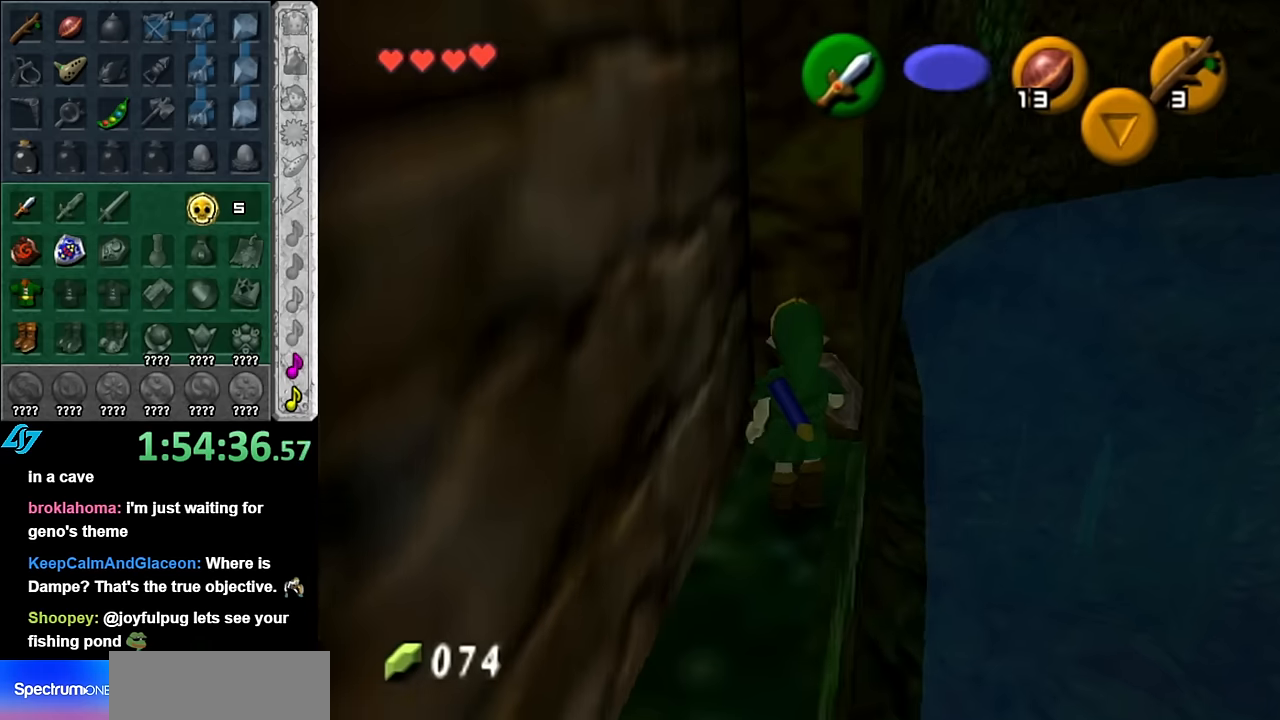
{"buttons": [], "left_stick": "up", "right_stick": "center", "events": [[16, "A", "down"], [50, "left_stick", "up-right"], [100, "A", "up"], [166, "left_stick", "up"], [200, "B", "down"], [333, "B", "up"], [450, "L1", "up"]]}
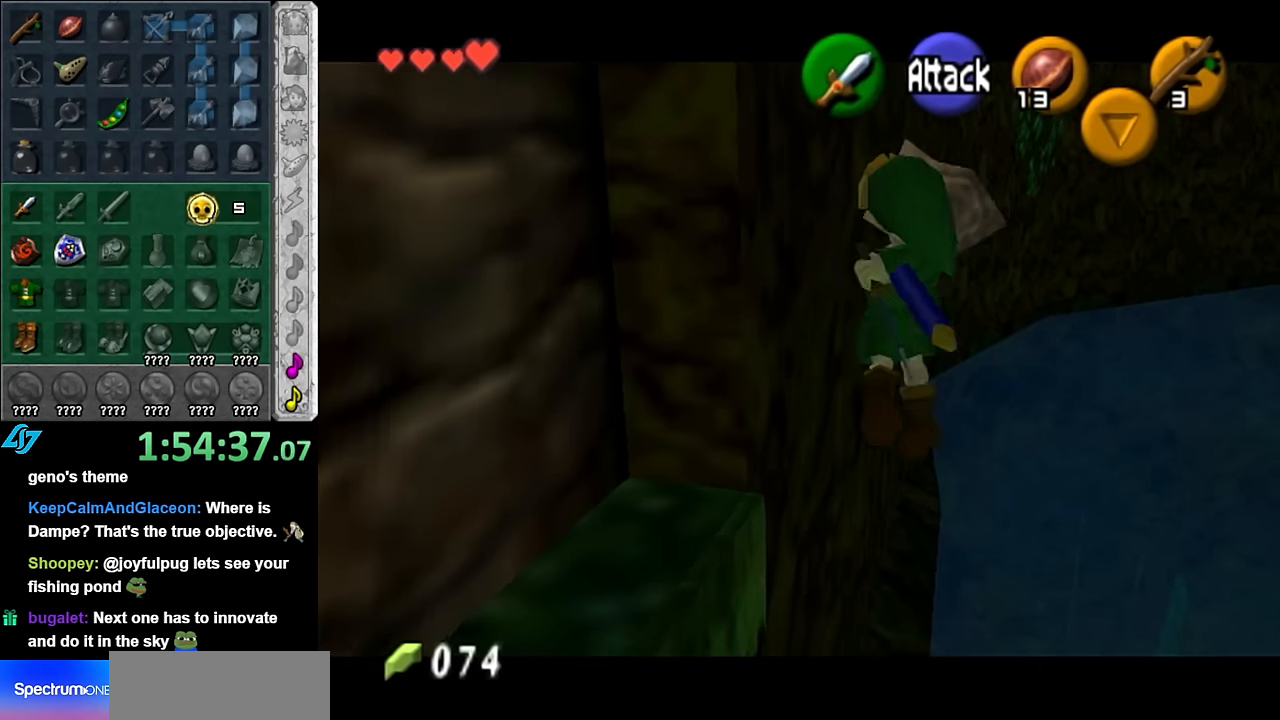
{"buttons": [], "left_stick": "up", "right_stick": "center", "events": []}
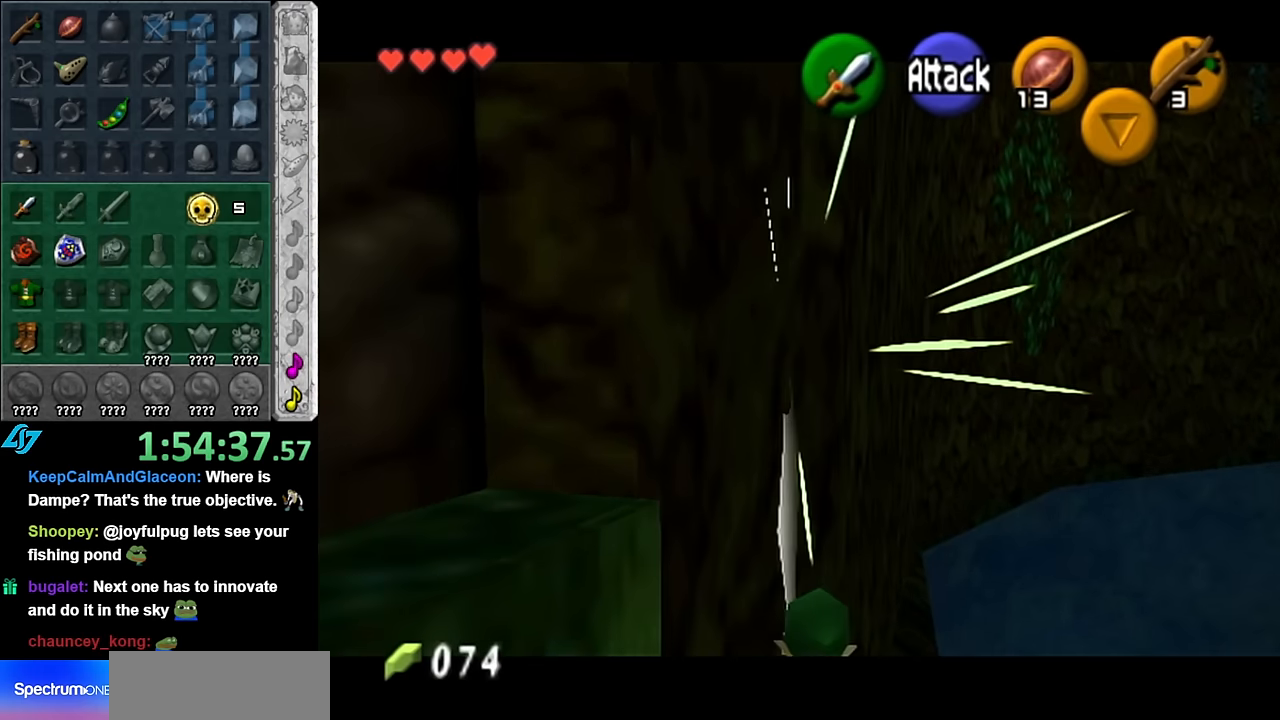
{"buttons": ["L1"], "left_stick": "up", "right_stick": "center", "events": [[66, "L1", "down"], [266, "L1", "up"], [483, "L1", "down"]]}
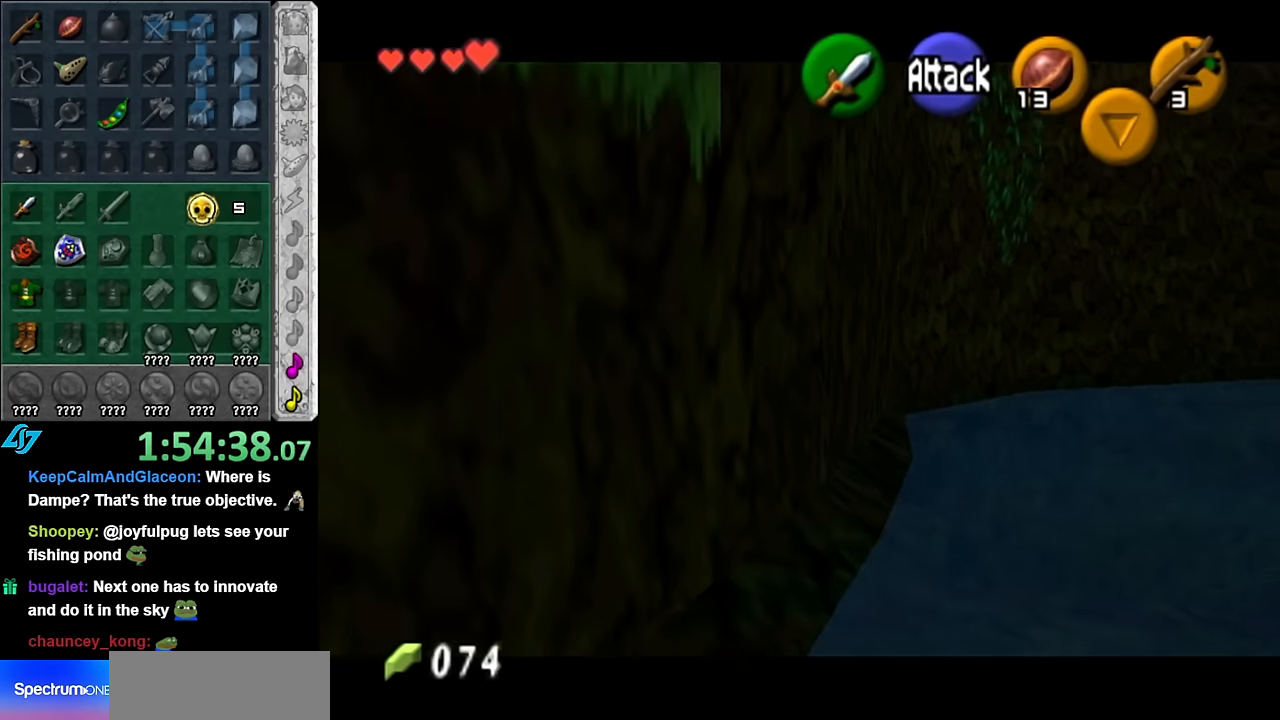
{"buttons": [], "left_stick": "up-right", "right_stick": "center", "events": [[133, "L1", "up"], [450, "left_stick", "up-right"]]}
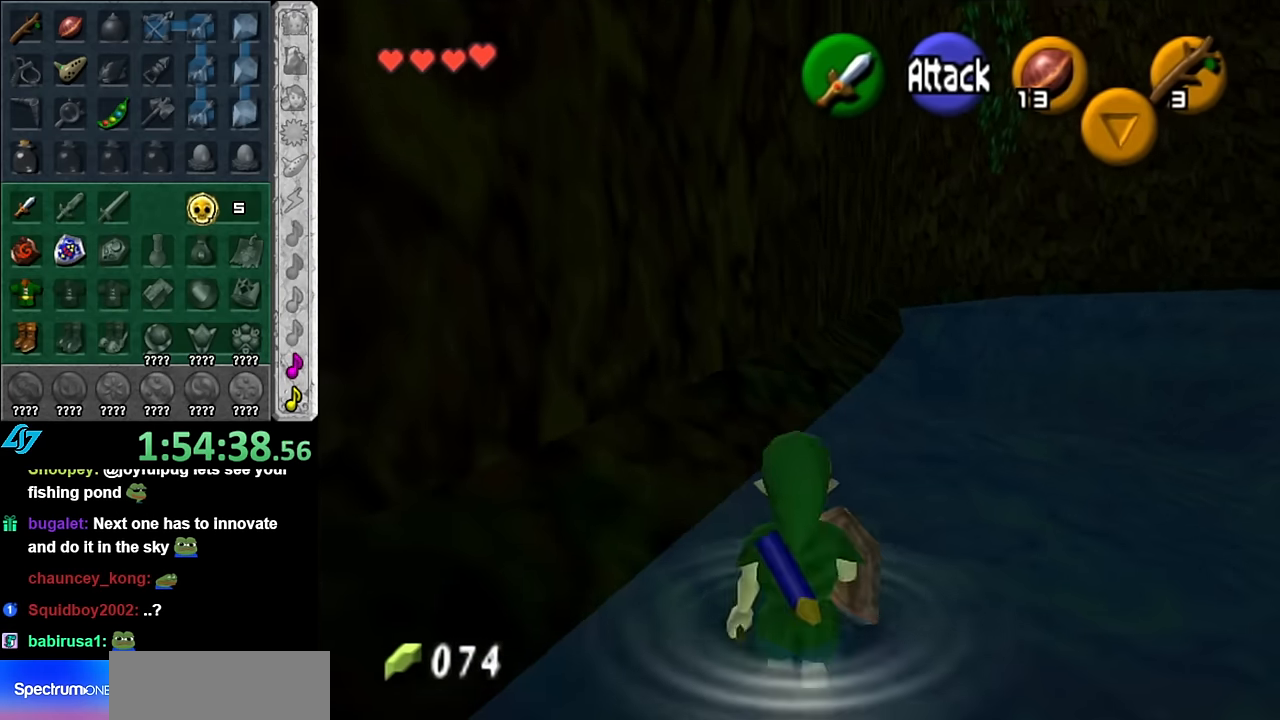
{"buttons": [], "left_stick": "up-right", "right_stick": "center", "events": [[133, "A", "down"], [333, "A", "up"]]}
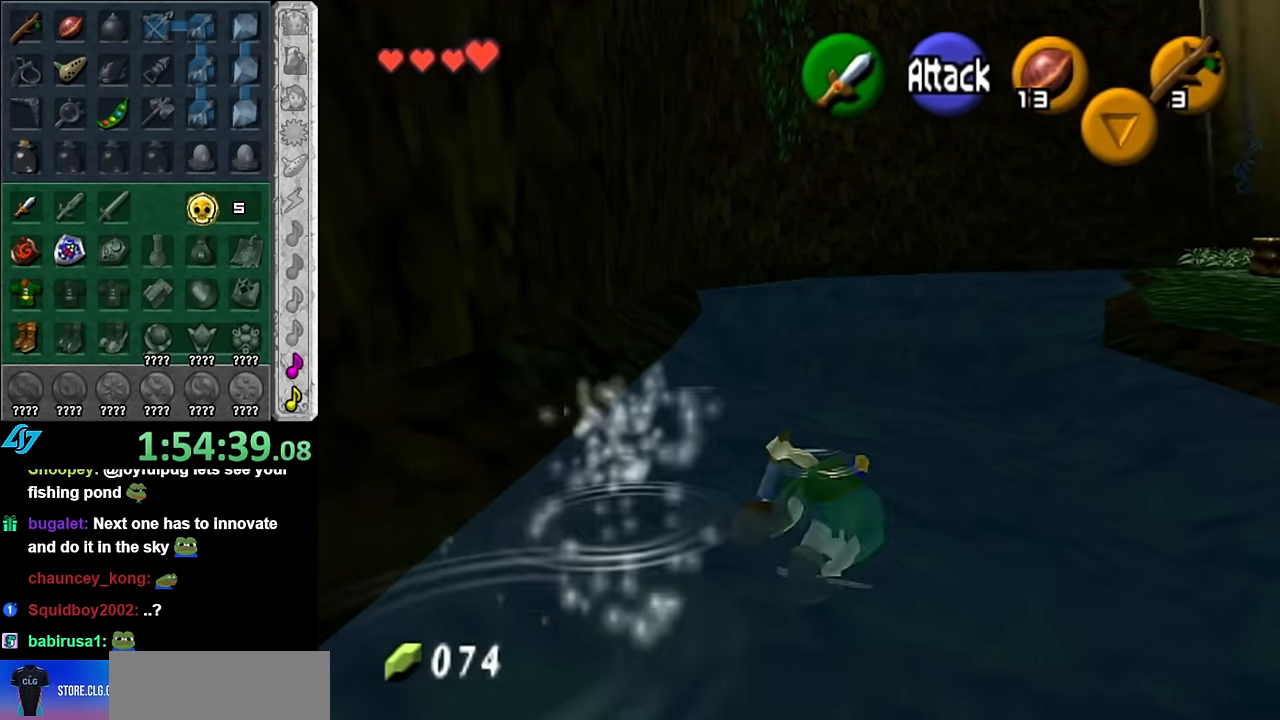
{"buttons": [], "left_stick": "up", "right_stick": "center", "events": [[133, "left_stick", "up"]]}
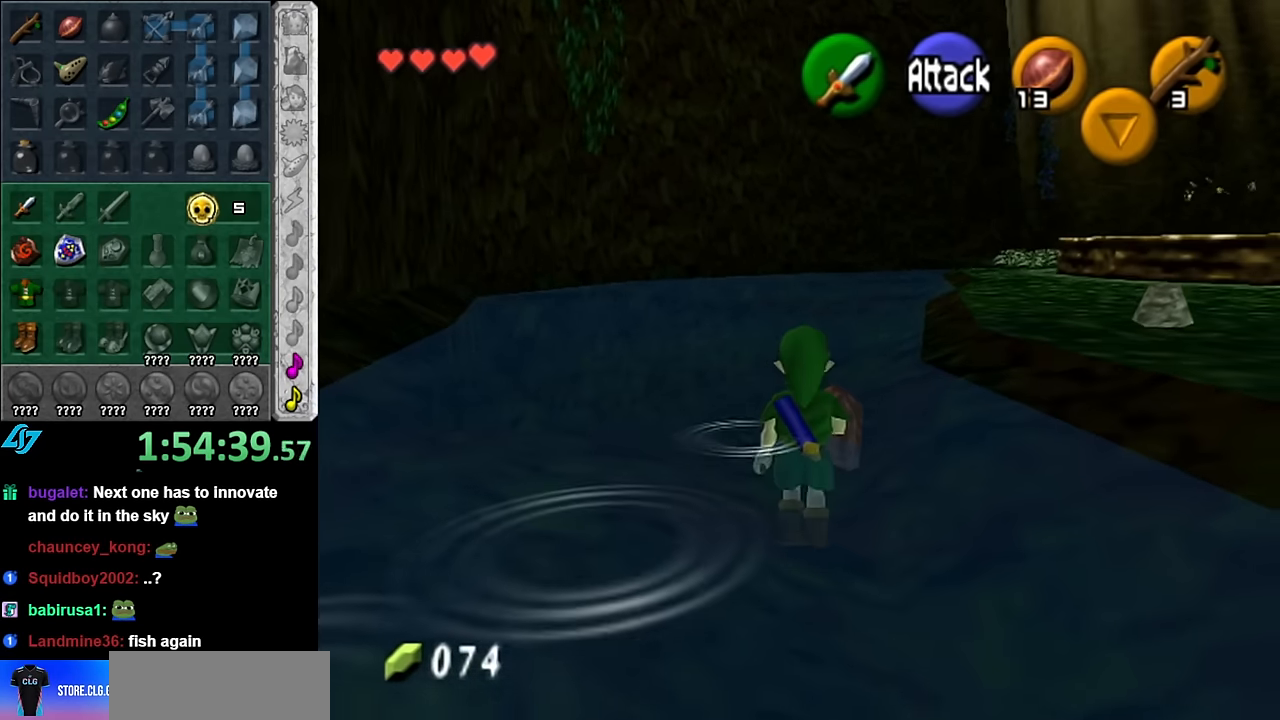
{"buttons": [], "left_stick": "up", "right_stick": "center", "events": [[16, "A", "down"], [266, "A", "up"]]}
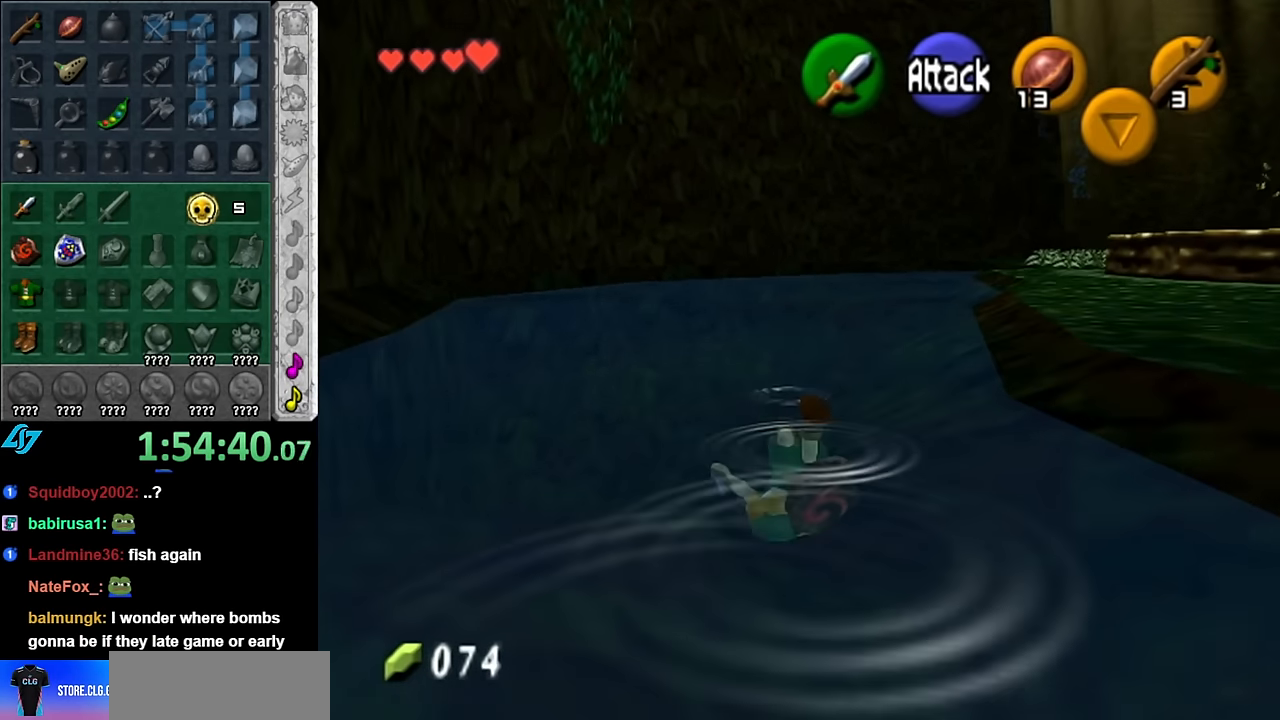
{"buttons": [], "left_stick": "up", "right_stick": "center", "events": []}
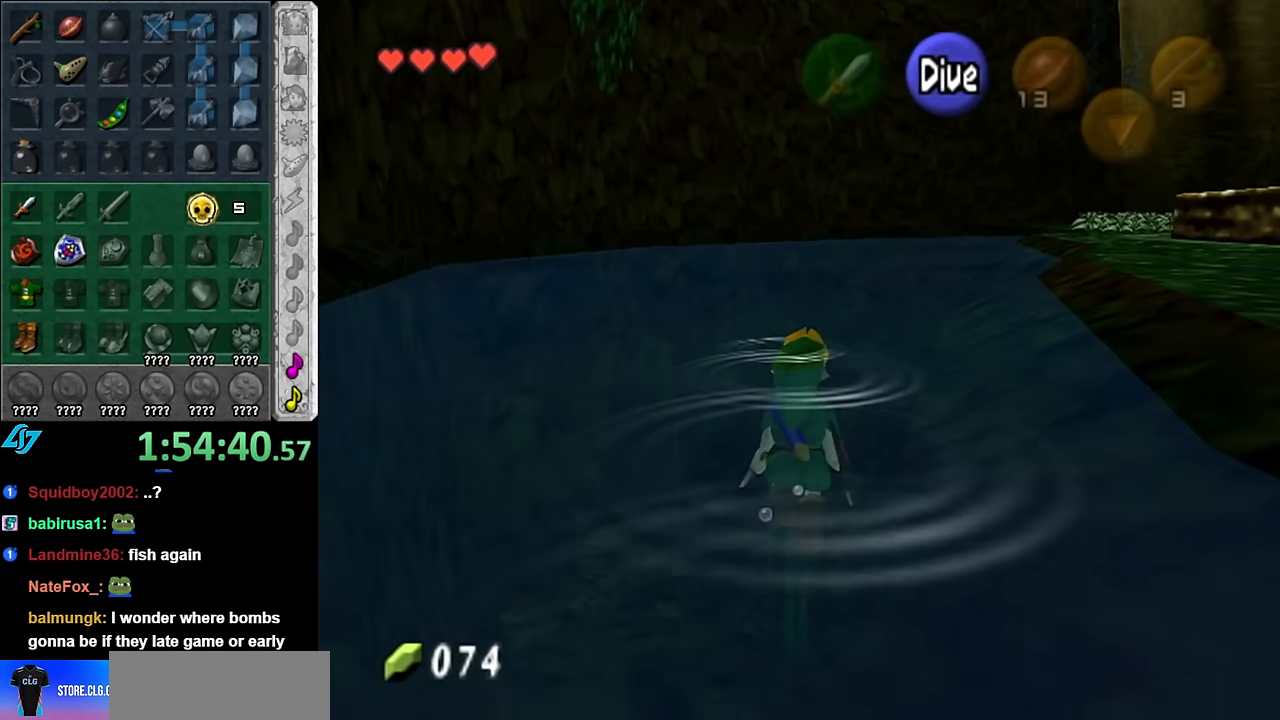
{"buttons": [], "left_stick": "up", "right_stick": "center", "events": []}
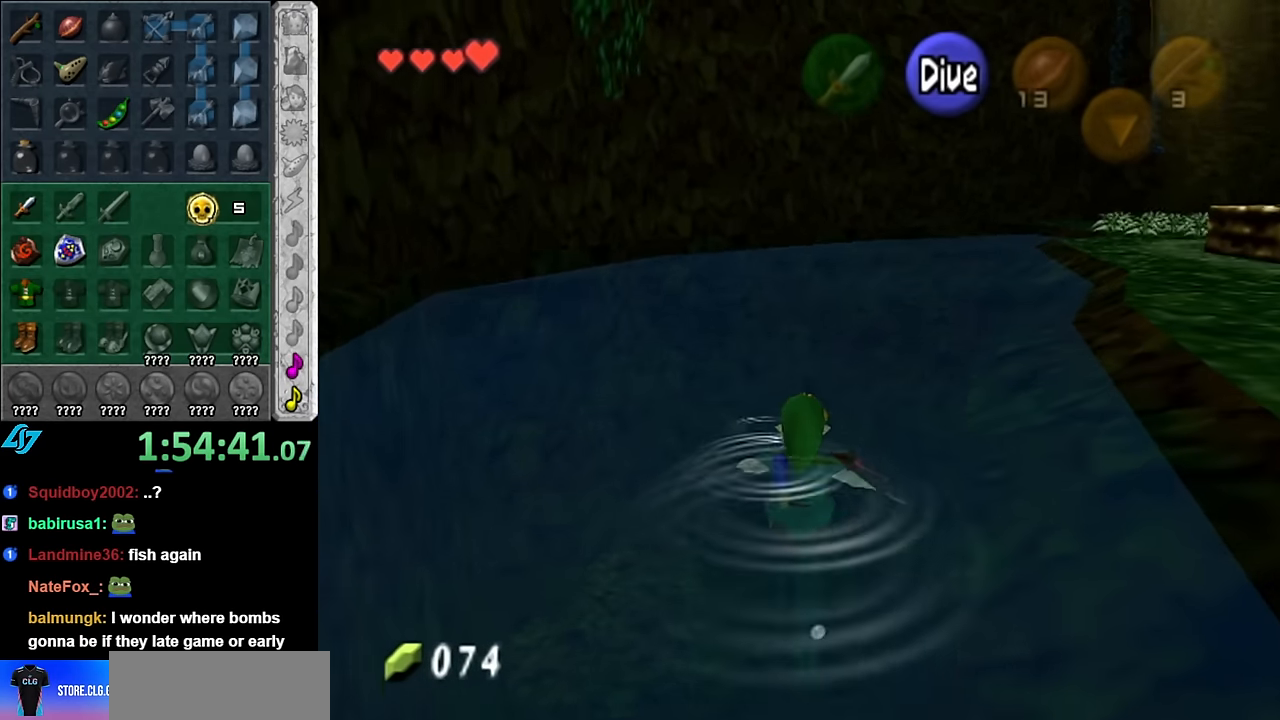
{"buttons": [], "left_stick": "up", "right_stick": "up", "events": [[450, "right_stick", "up"]]}
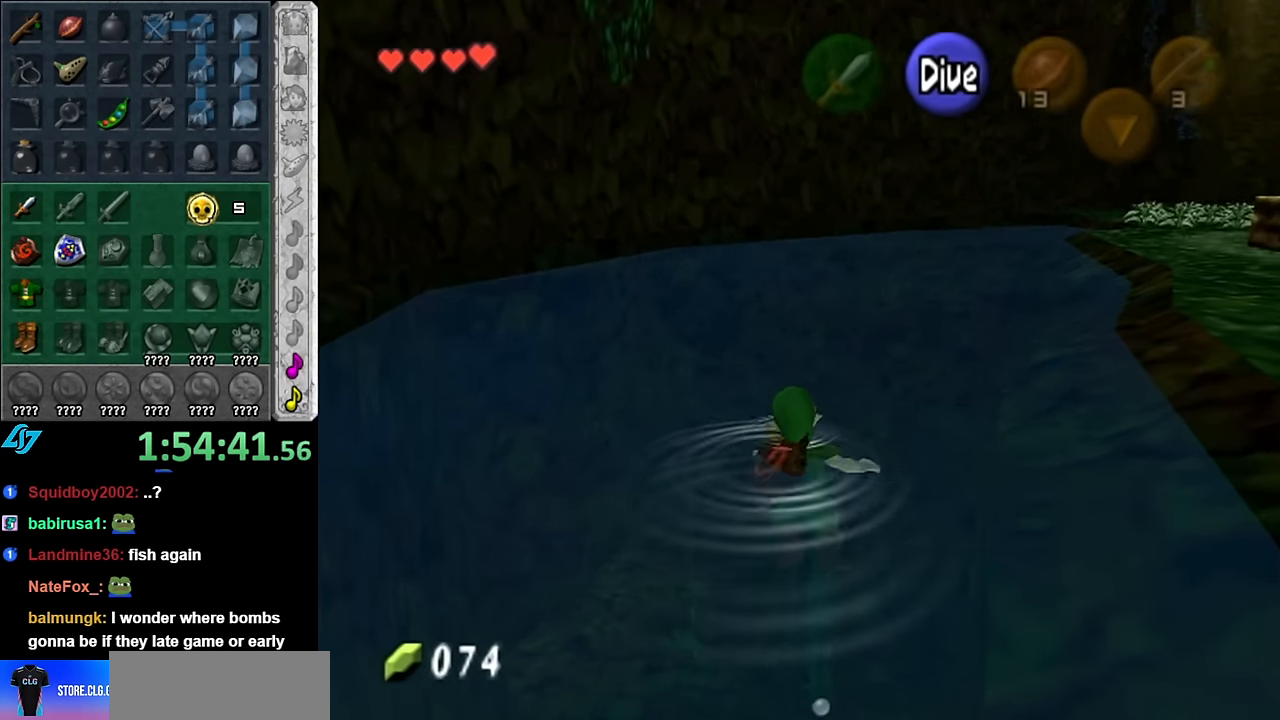
{"buttons": [], "left_stick": "up", "right_stick": "center", "events": [[116, "right_stick", "center"]]}
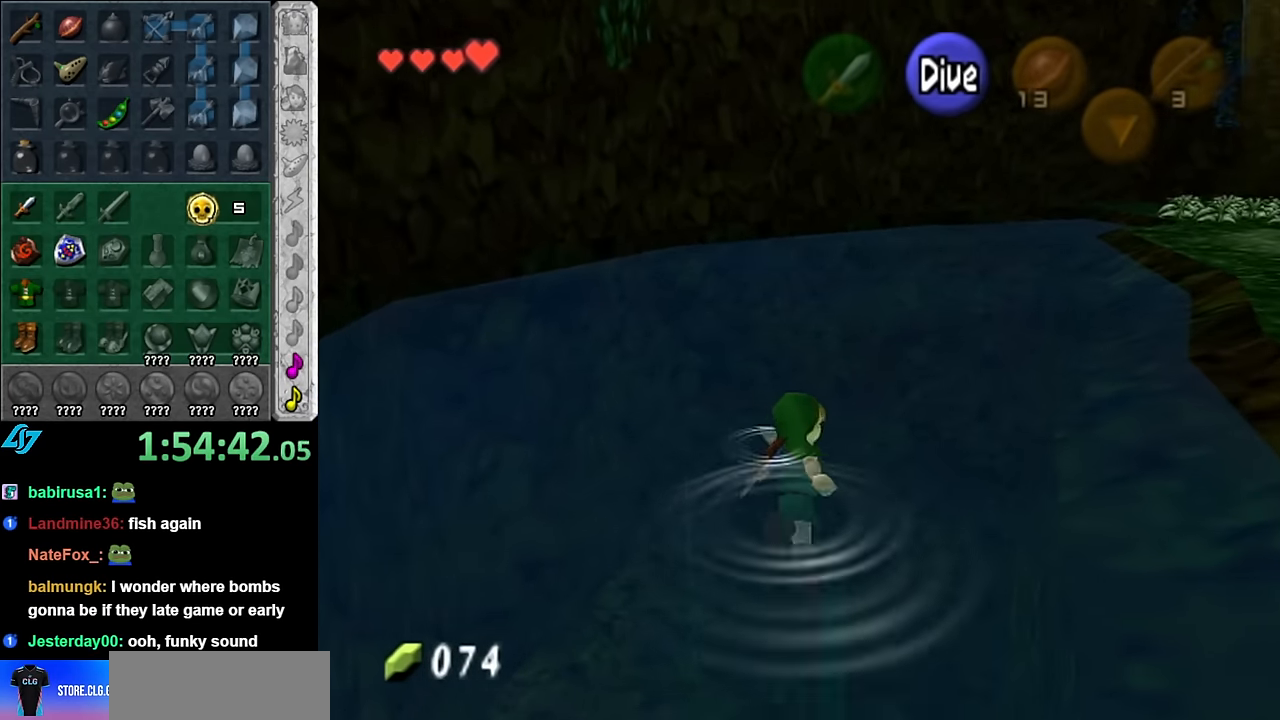
{"buttons": [], "left_stick": "up", "right_stick": "up", "events": [[166, "right_stick", "up"], [333, "right_stick", "center"], [416, "right_stick", "up"]]}
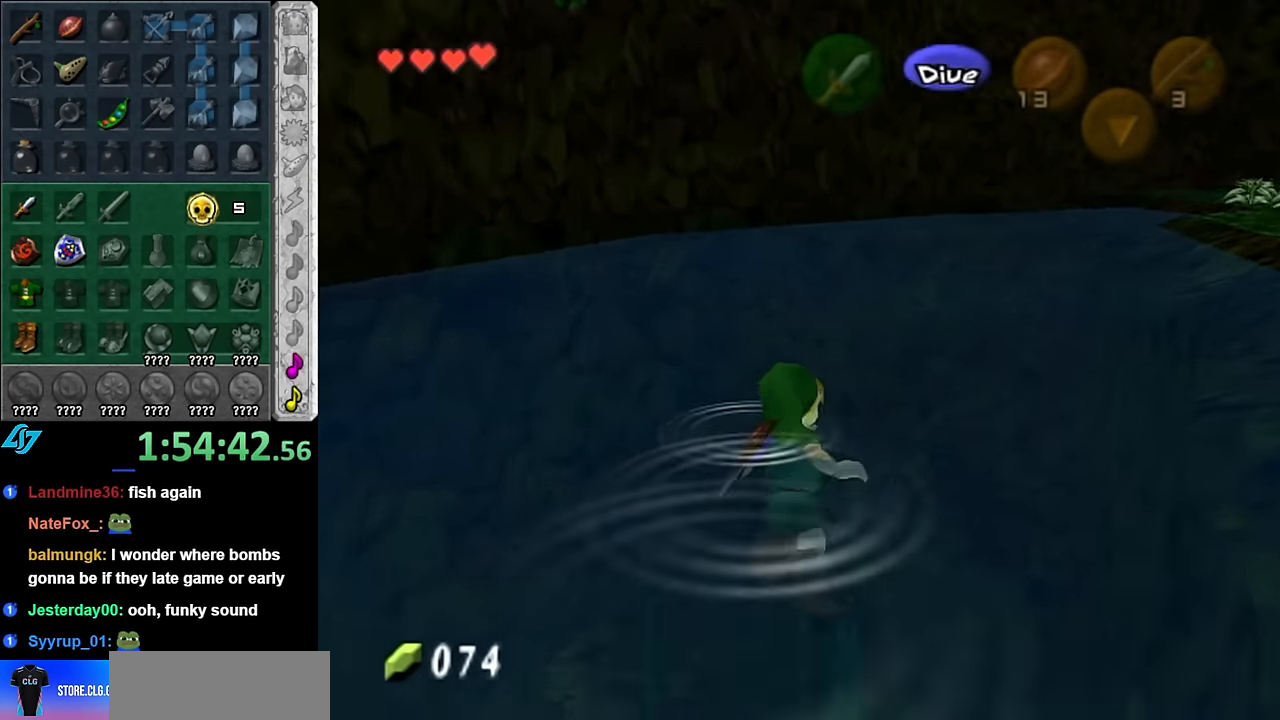
{"buttons": [], "left_stick": "up", "right_stick": "center", "events": [[50, "right_stick", "center"], [100, "right_stick", "up"], [133, "left_stick", "center"], [266, "right_stick", "center"], [300, "left_stick", "up-right"], [350, "left_stick", "up"]]}
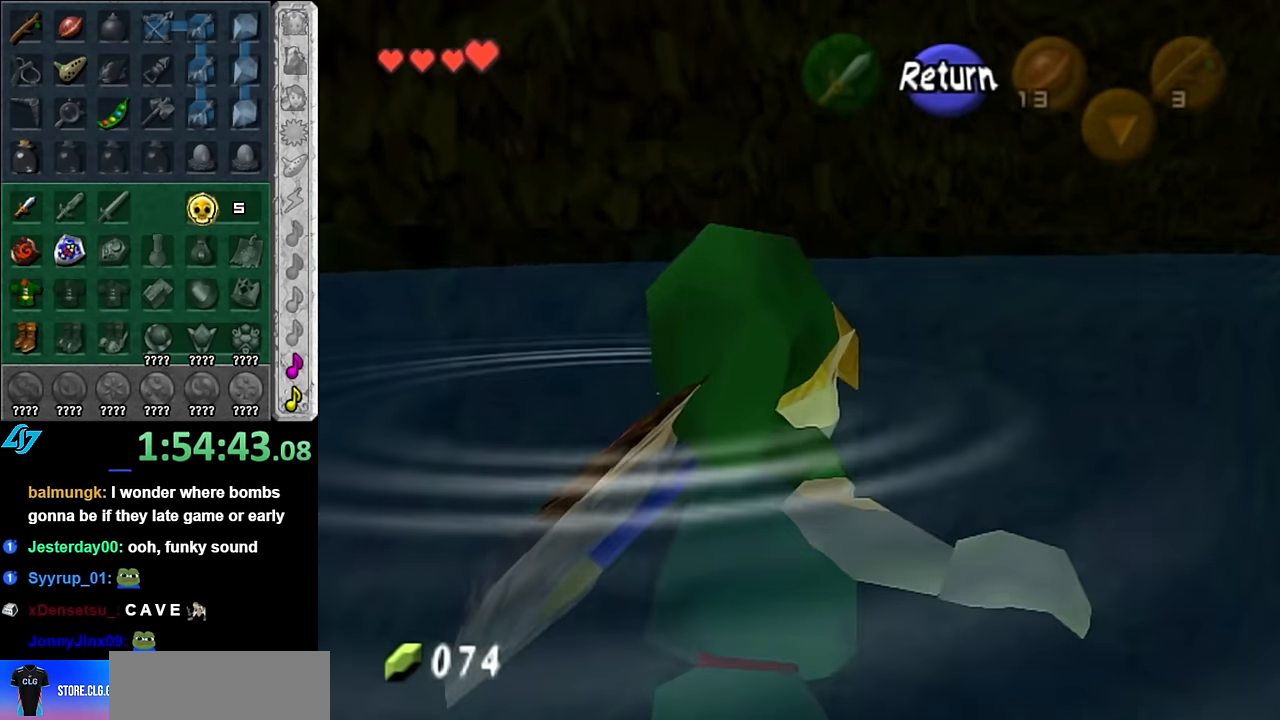
{"buttons": [], "left_stick": "up", "right_stick": "center", "events": [[83, "right_stick", "up"], [133, "left_stick", "center"], [300, "left_stick", "up"], [300, "right_stick", "center"]]}
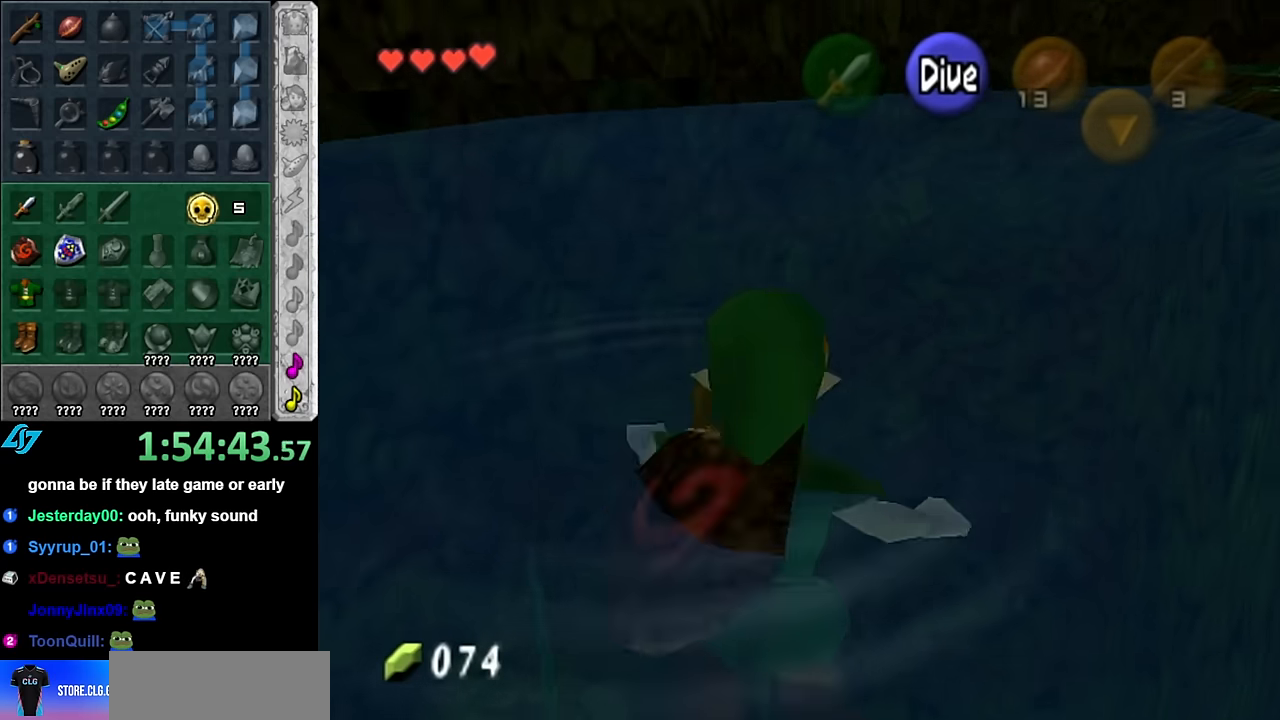
{"buttons": [], "left_stick": "up", "right_stick": "center", "events": [[84, "right_stick", "up"], [234, "right_stick", "center"]]}
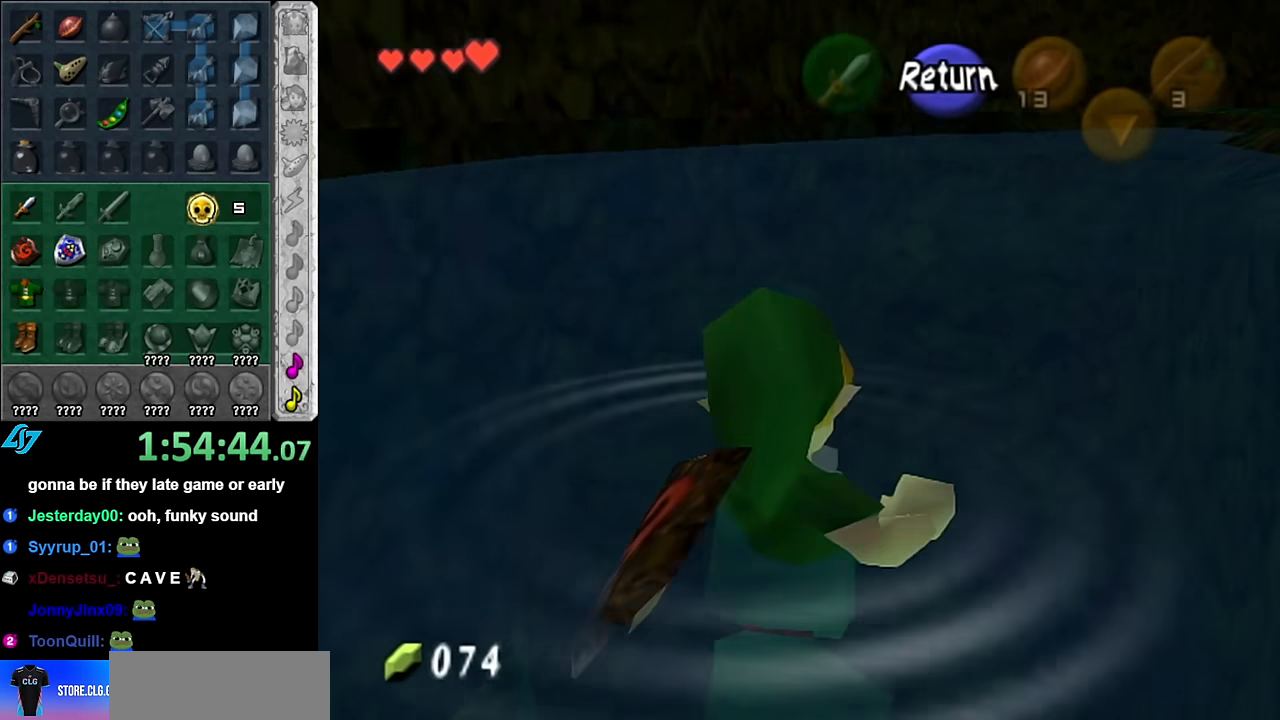
{"buttons": [], "left_stick": "up", "right_stick": "center", "events": []}
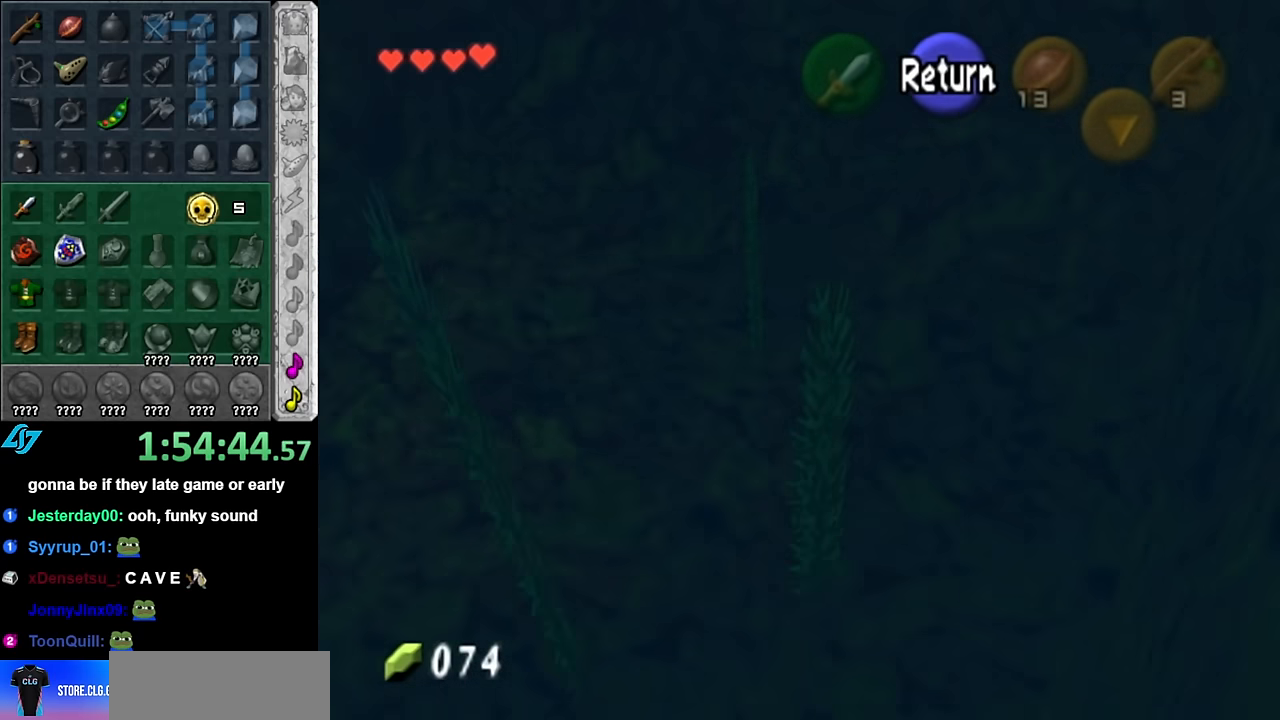
{"buttons": [], "left_stick": "up", "right_stick": "center", "events": []}
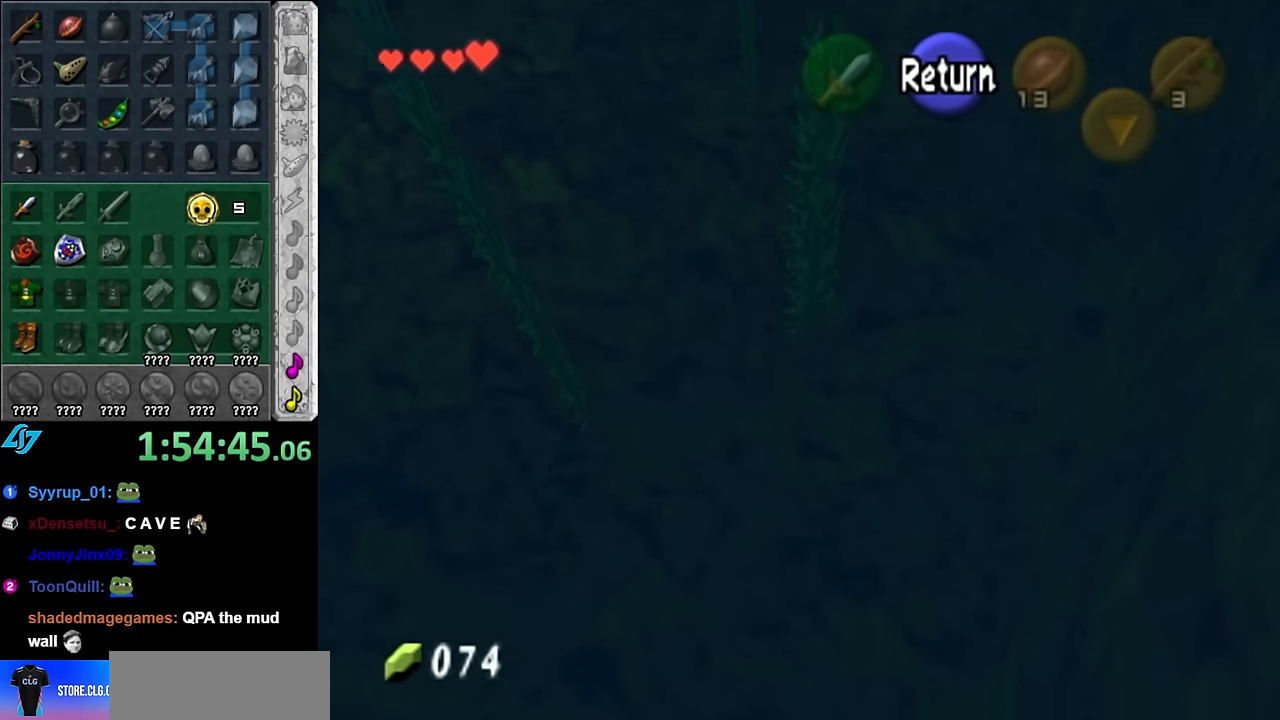
{"buttons": [], "left_stick": "up-left", "right_stick": "center", "events": [[317, "left_stick", "up-left"]]}